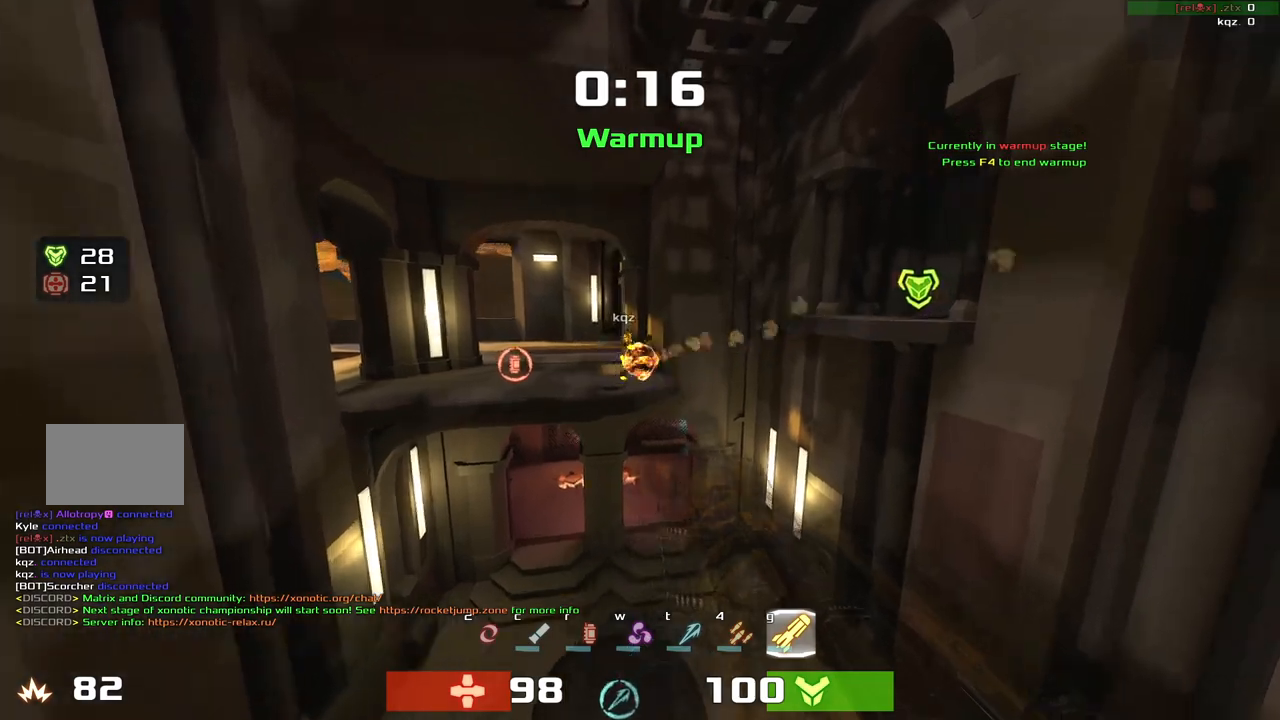
Gameplay with keyboard; each line is a JSON object with the keys held at the frame after it. "events" lists presses ("down") and releases ("up") of "down", "left", "right" and "up" between this image and that frame as [ms after this image, input, new state], when the widget could be followed in between. No other keys are recorded. Mouse input is not recorded. Not read: other_keys.
{"keys": [], "events": [[83, "right", "down"], [100, "left", "up"], [333, "right", "up"], [333, "up", "down"], [433, "up", "up"]]}
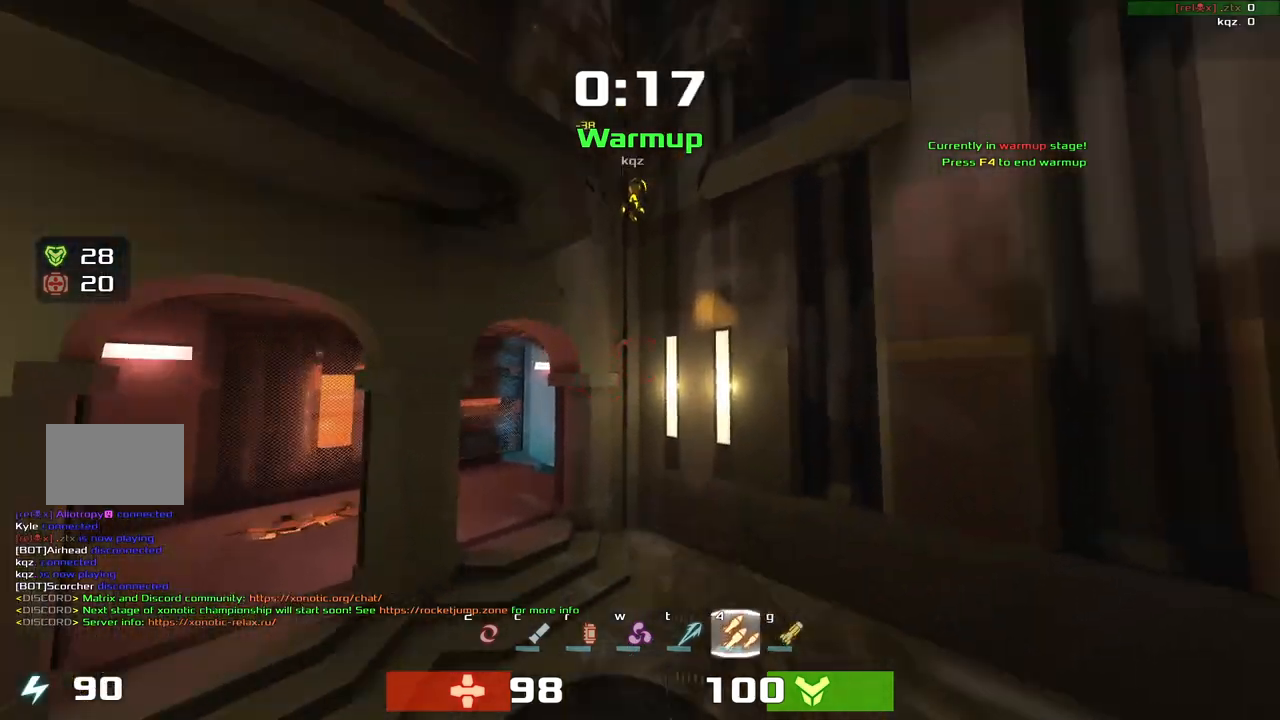
{"keys": ["up"]}
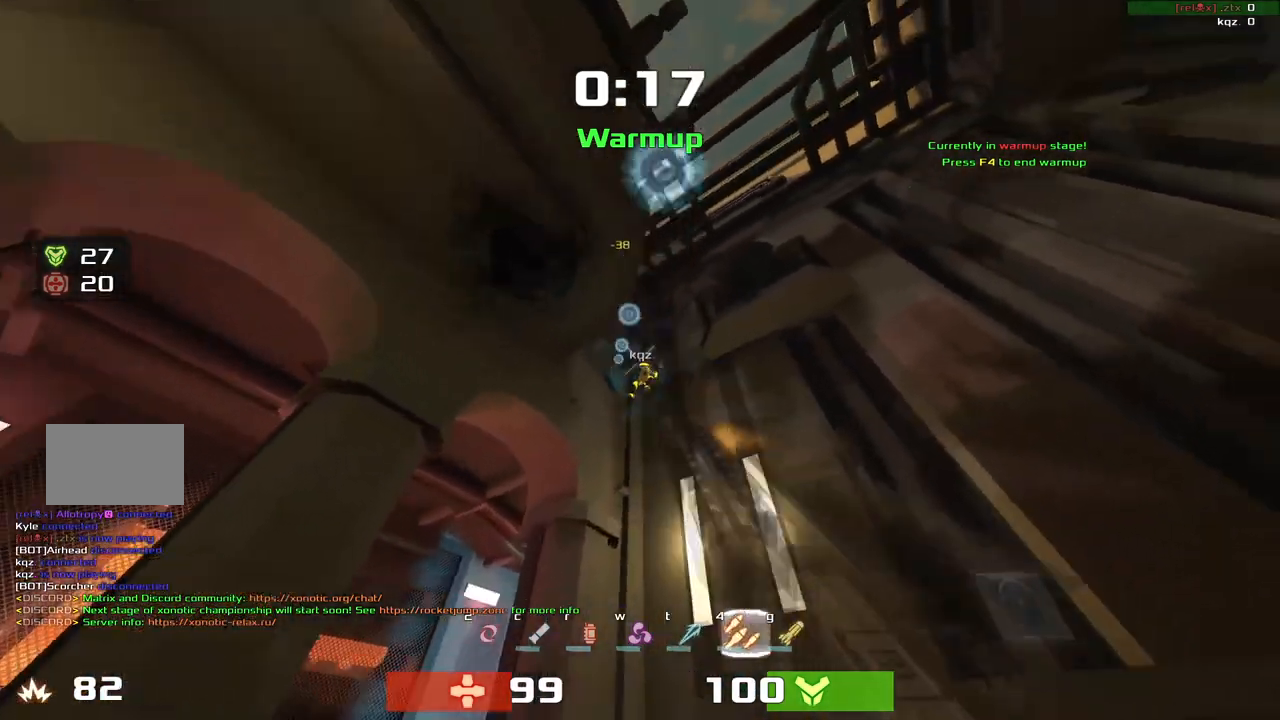
{"keys": ["down"], "events": [[133, "right", "down"], [167, "up", "up"], [233, "right", "up"], [300, "down", "down"]]}
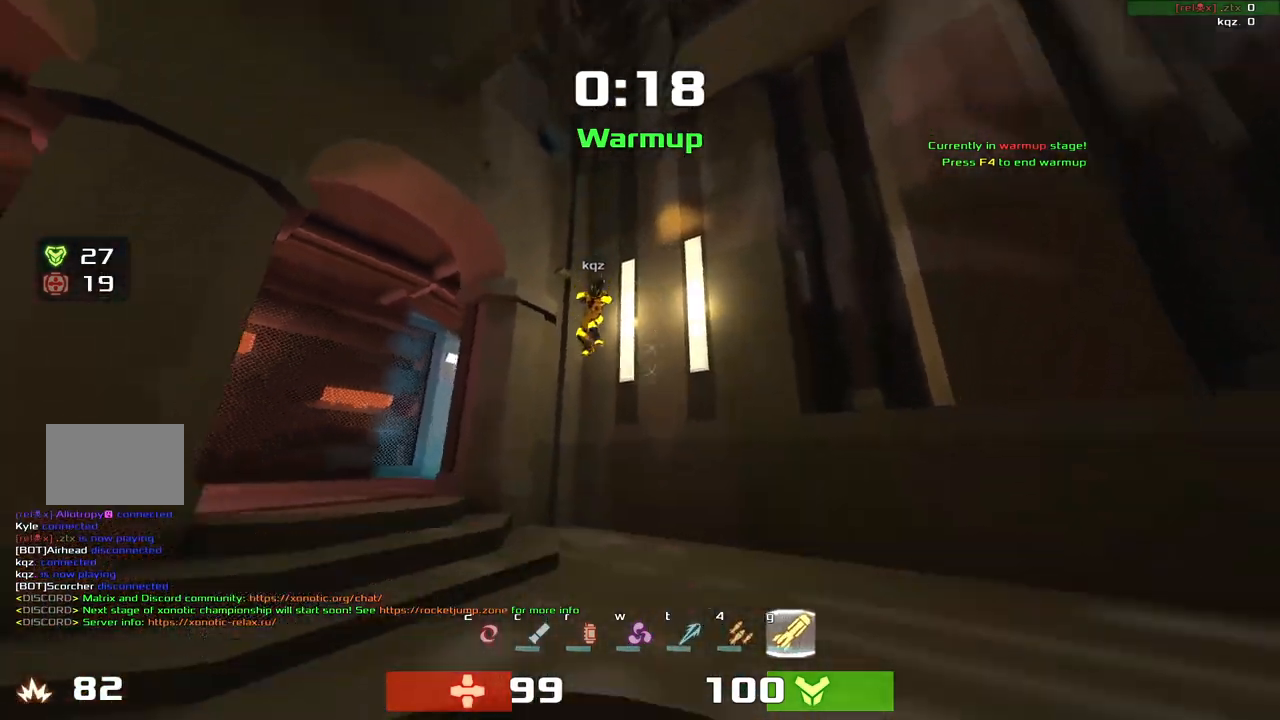
{"keys": ["up"]}
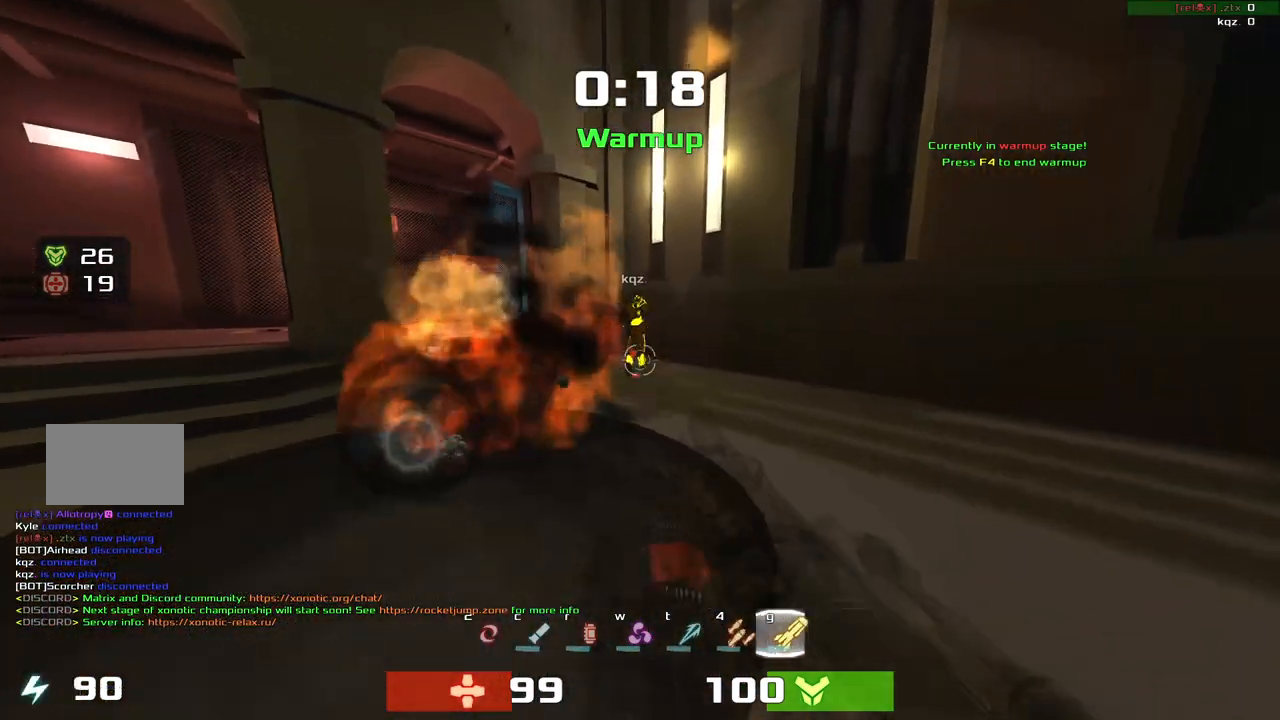
{"keys": [], "events": [[67, "up", "up"], [167, "down", "down"], [467, "down", "up"]]}
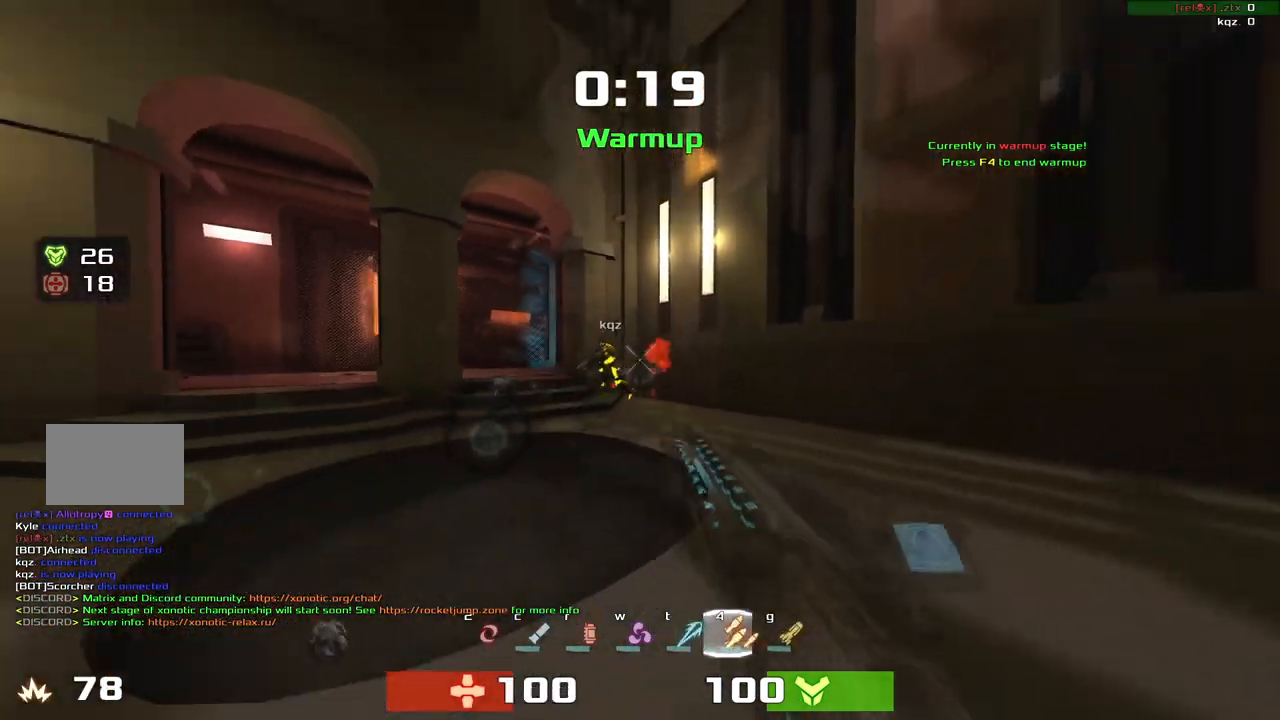
{"keys": ["left", "up"], "events": [[100, "up", "down"], [433, "left", "down"]]}
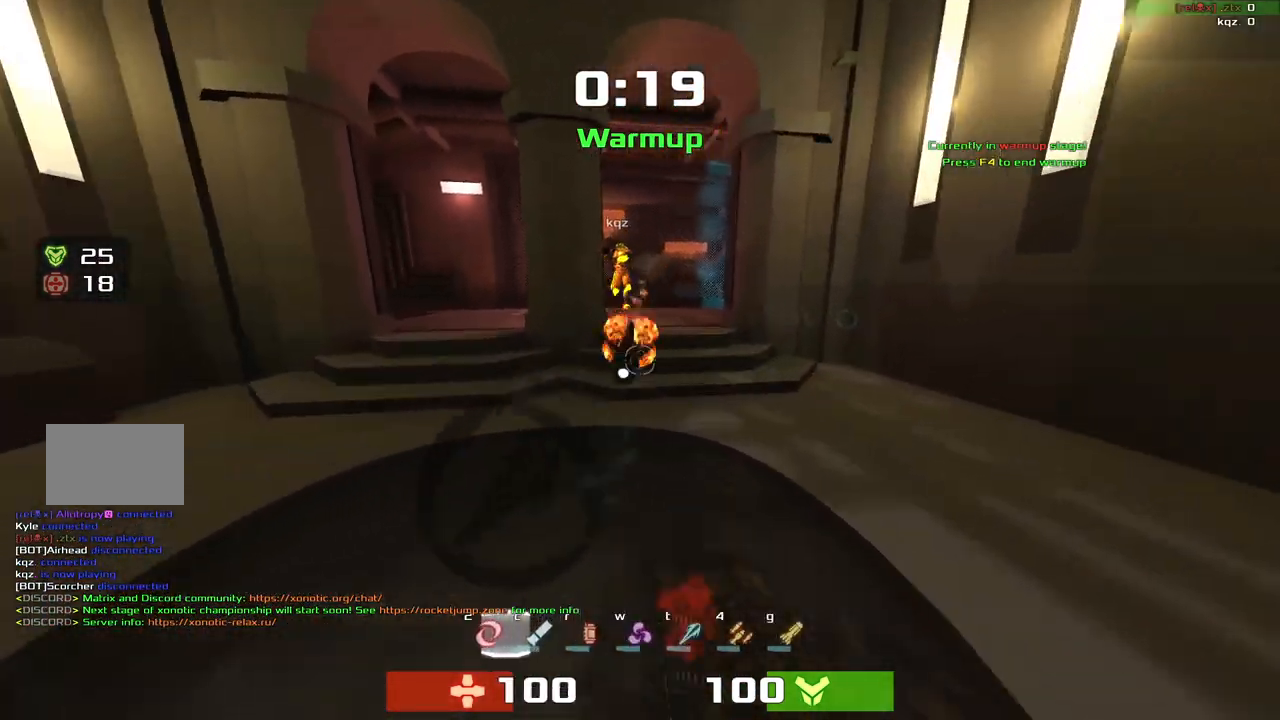
{"keys": ["up"], "events": [[133, "left", "up"], [200, "right", "down"], [300, "right", "up"]]}
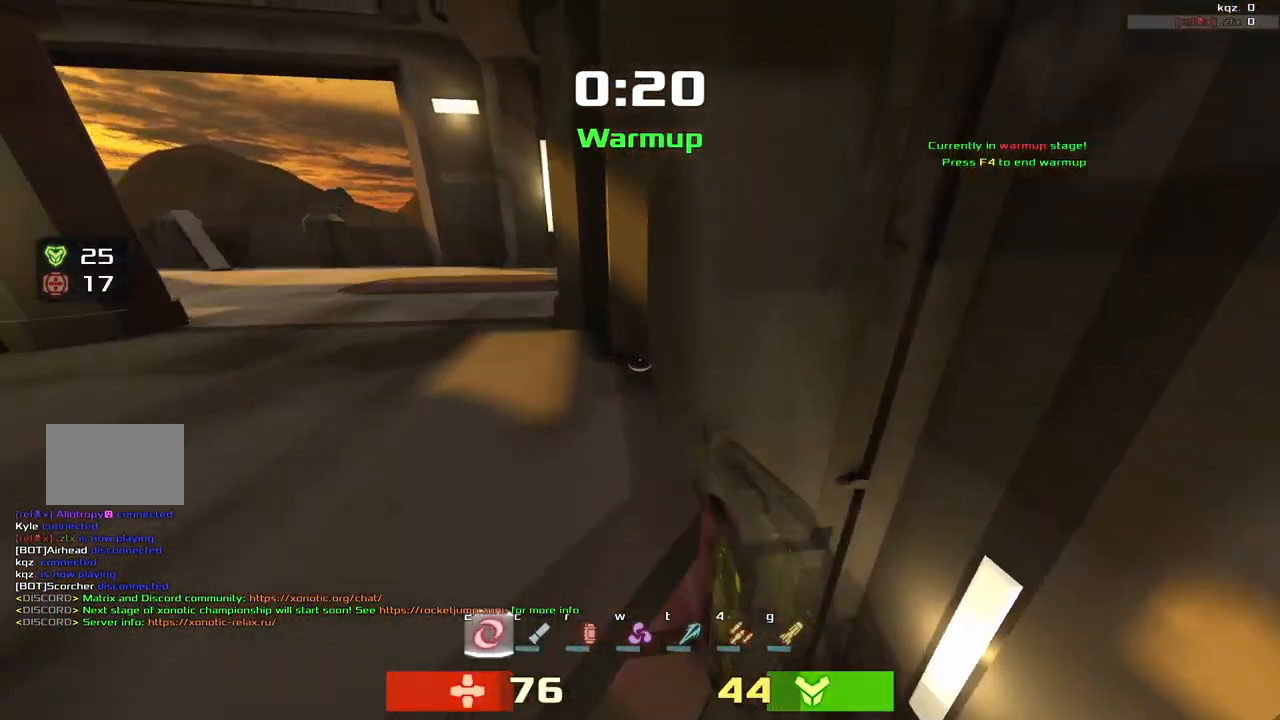
{"keys": [], "events": [[133, "left", "down"], [267, "up", "up"], [367, "up", "down"], [467, "up", "up"], [500, "left", "up"]]}
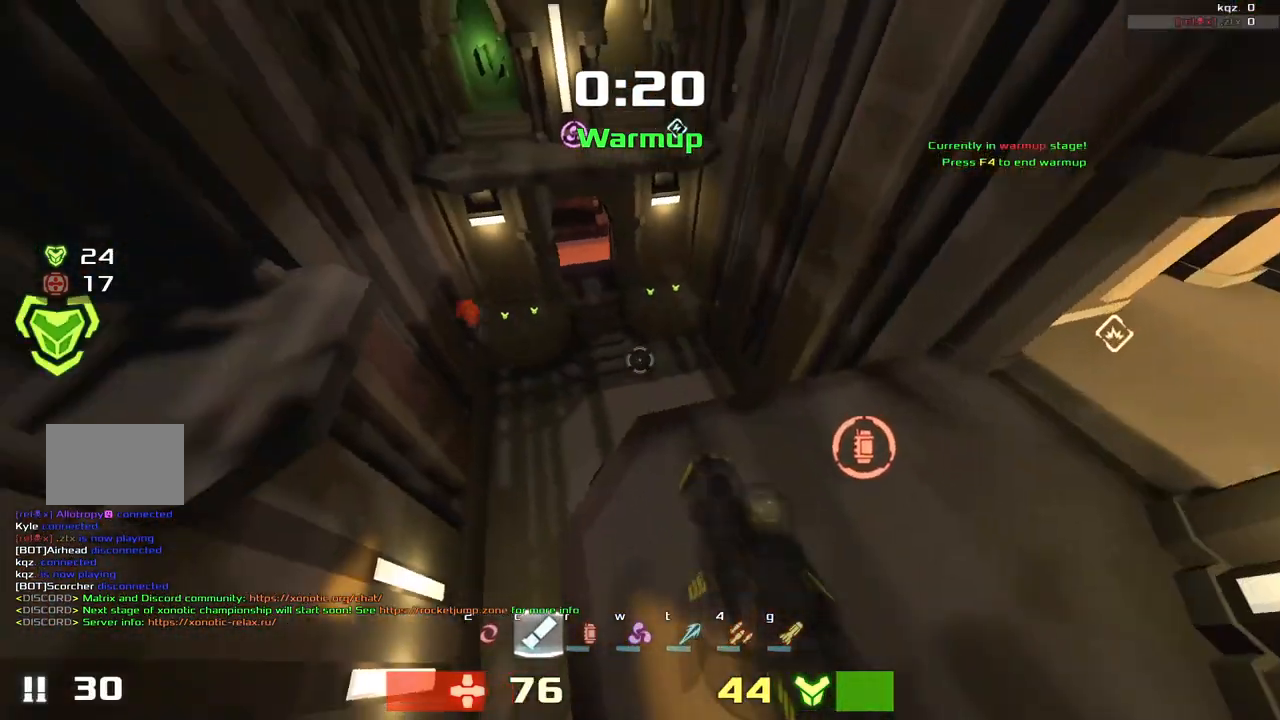
{"keys": ["left"], "events": [[17, "right", "down"], [300, "right", "up"], [433, "left", "down"]]}
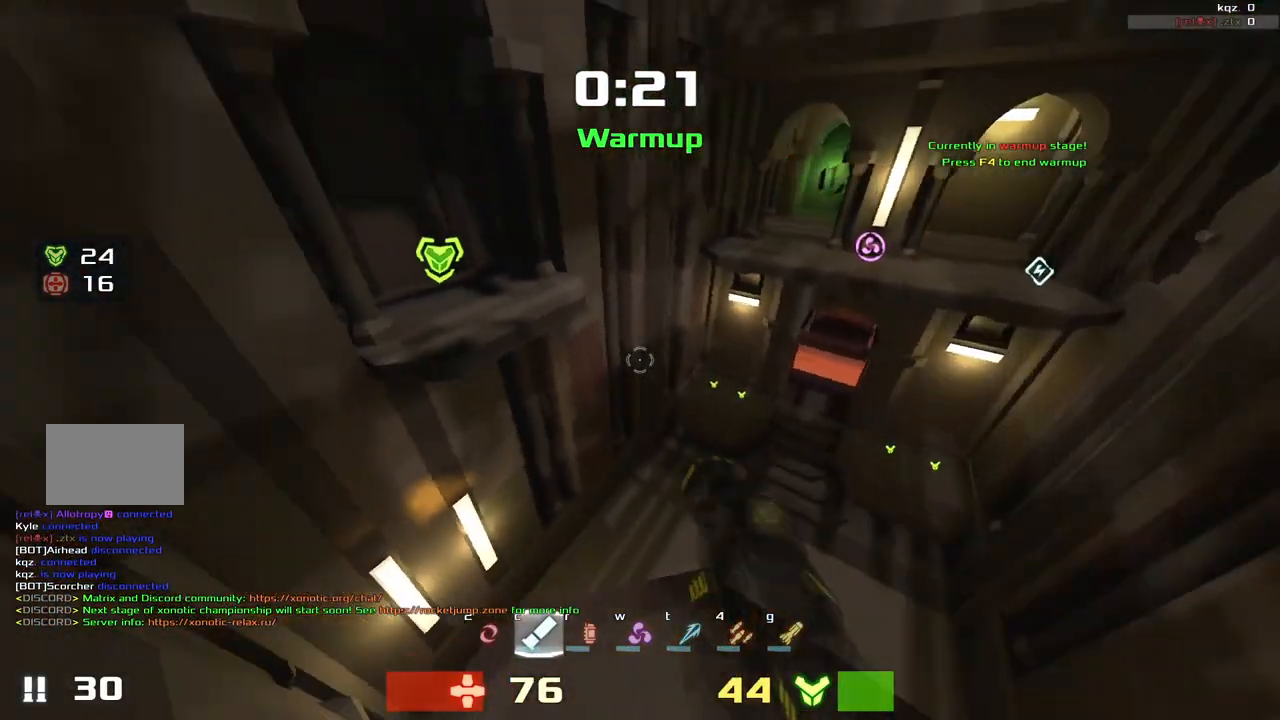
{"keys": [], "events": [[267, "left", "up"]]}
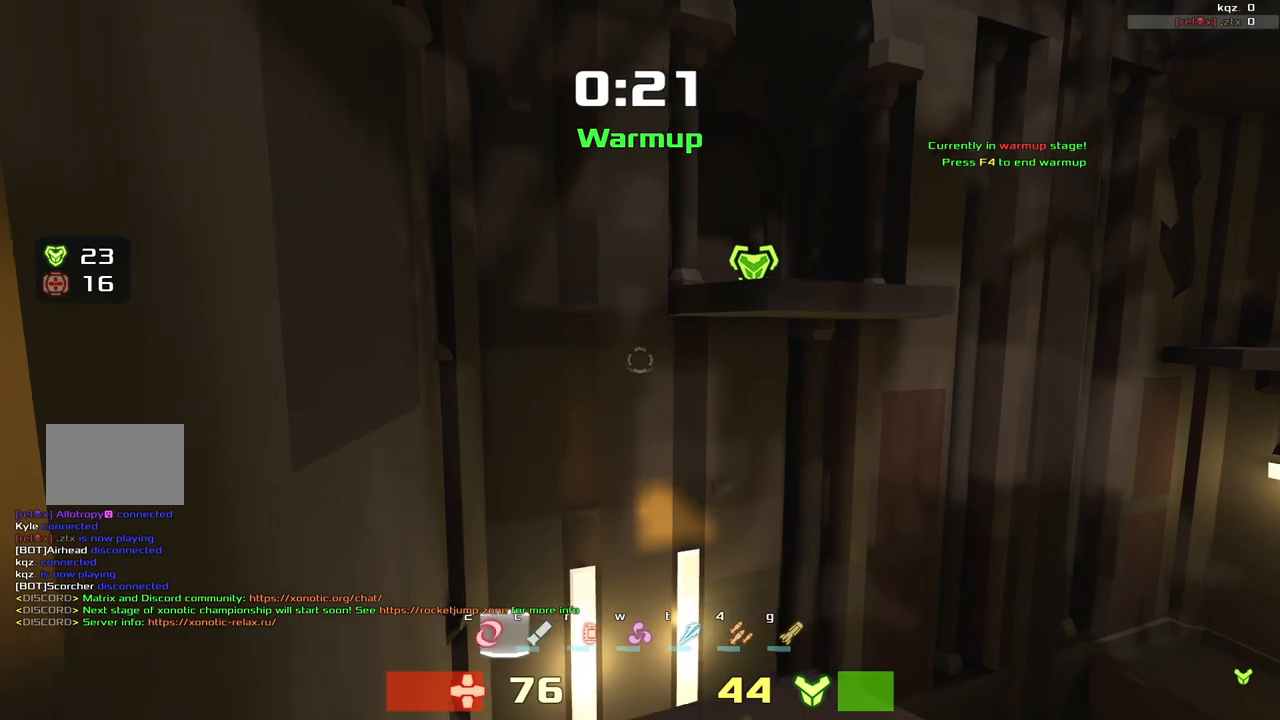
{"keys": ["left", "up"], "events": [[133, "down", "down"], [233, "down", "up"], [400, "up", "down"], [500, "left", "down"]]}